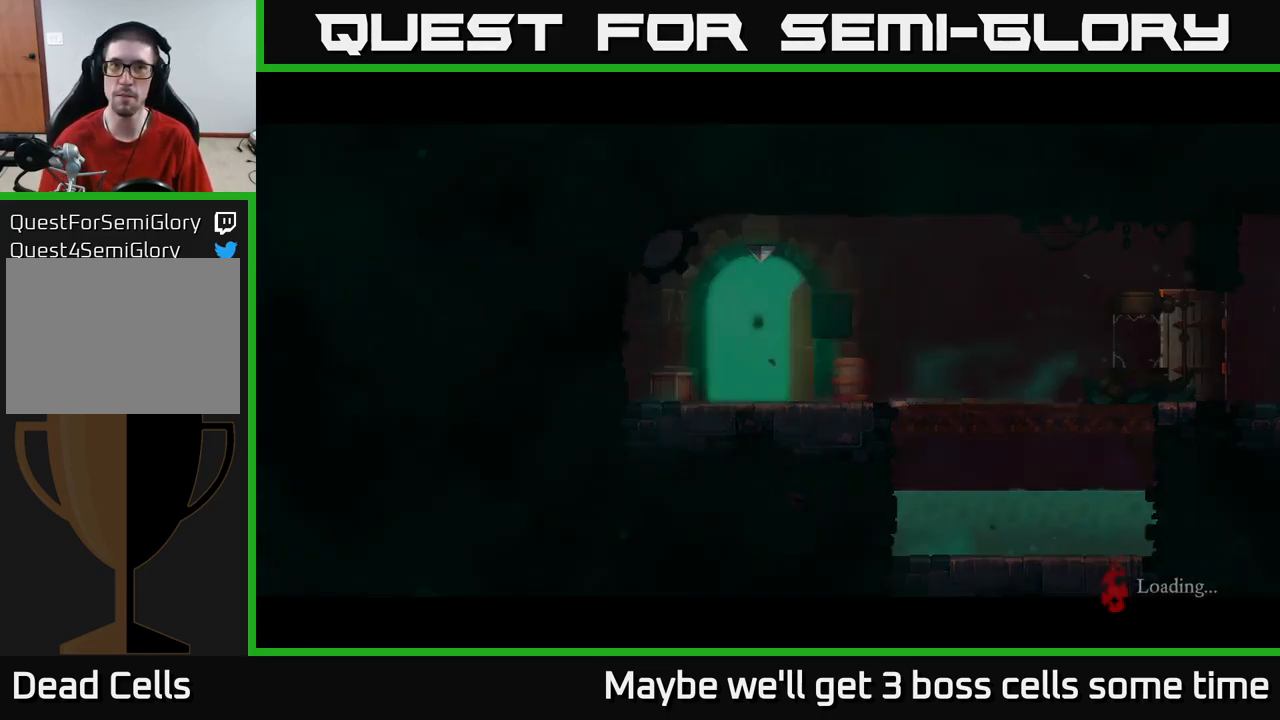
Gameplay with a controller (Xbox layout); each line is a JSON object with the inputs held at the frame after it. "events" lists button and stick changes between this image and that frame as [ms after this image, input, new state], when the widget could be followed in between. Not read: L3 R3.
{"buttons": [], "left_stick": "right", "right_stick": "center", "events": [[200, "left_stick", "right"]]}
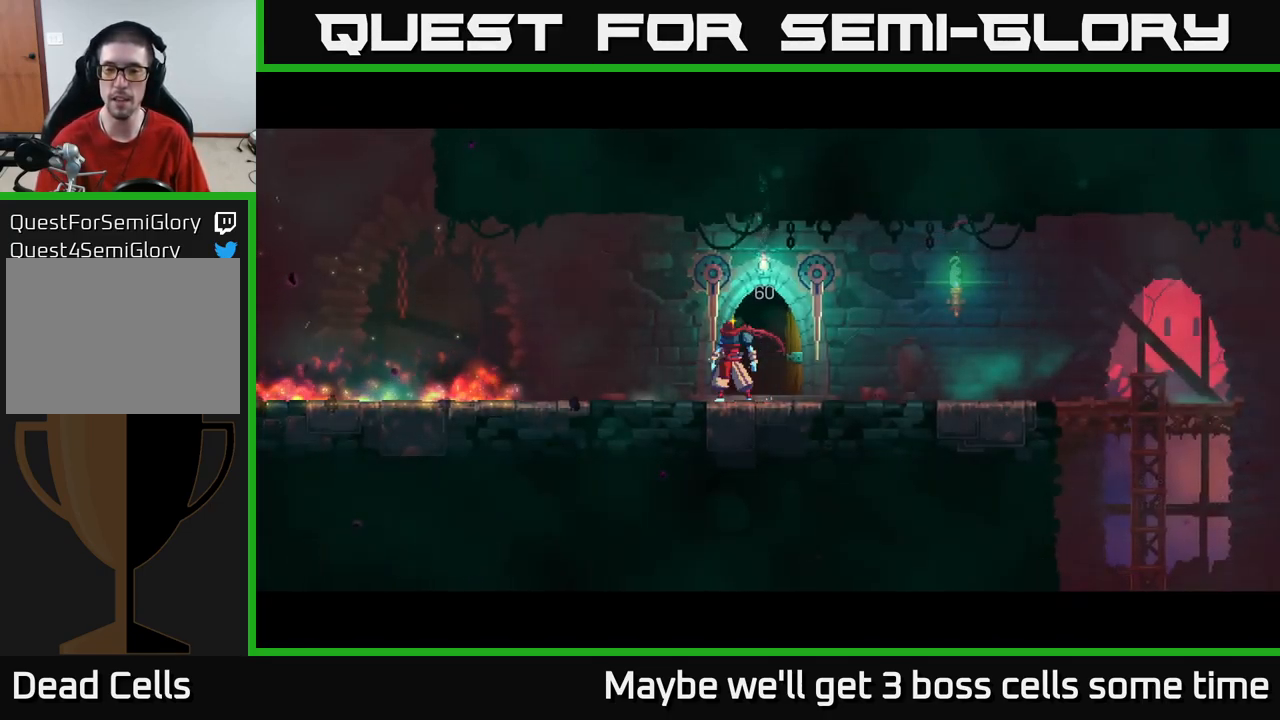
{"buttons": [], "left_stick": "right", "right_stick": "center", "events": [[100, "B", "down"], [150, "B", "up"], [250, "B", "down"], [300, "B", "up"]]}
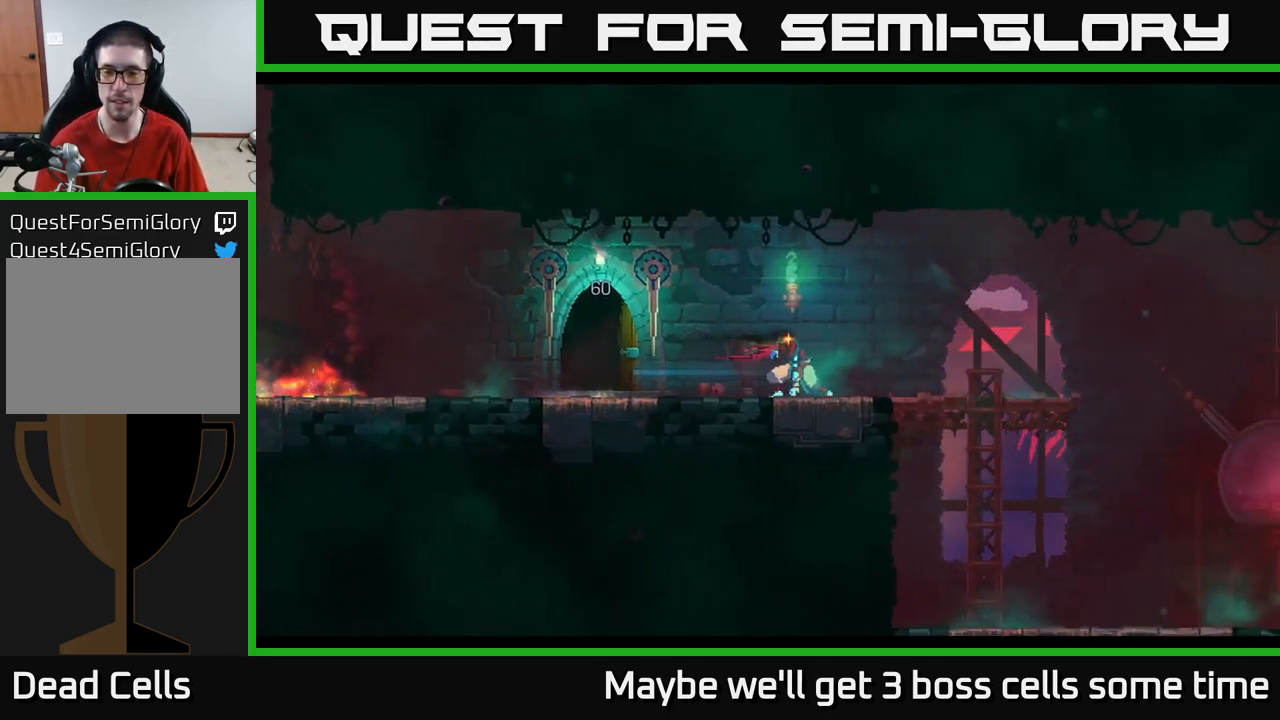
{"buttons": [], "left_stick": "right", "right_stick": "center", "events": [[133, "right_stick", "down-right"], [449, "right_stick", "center"]]}
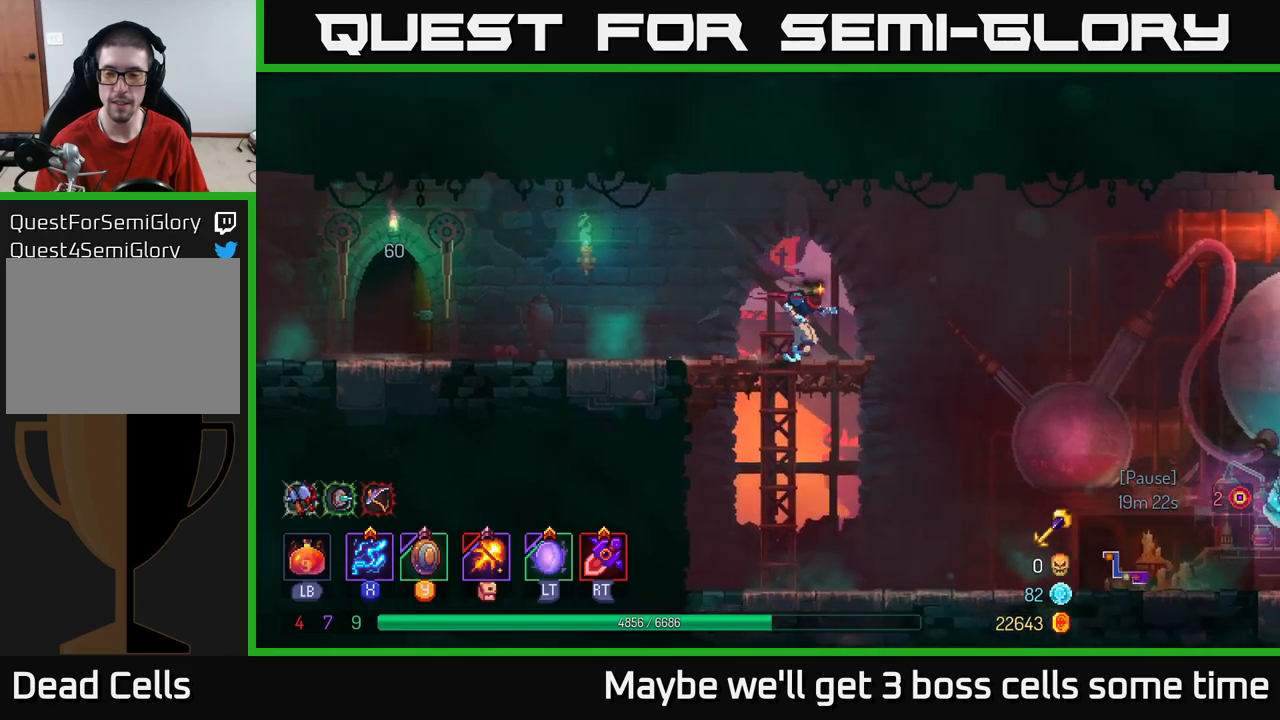
{"buttons": [], "left_stick": "right", "right_stick": "center", "events": [[83, "A", "down"], [117, "A", "up"]]}
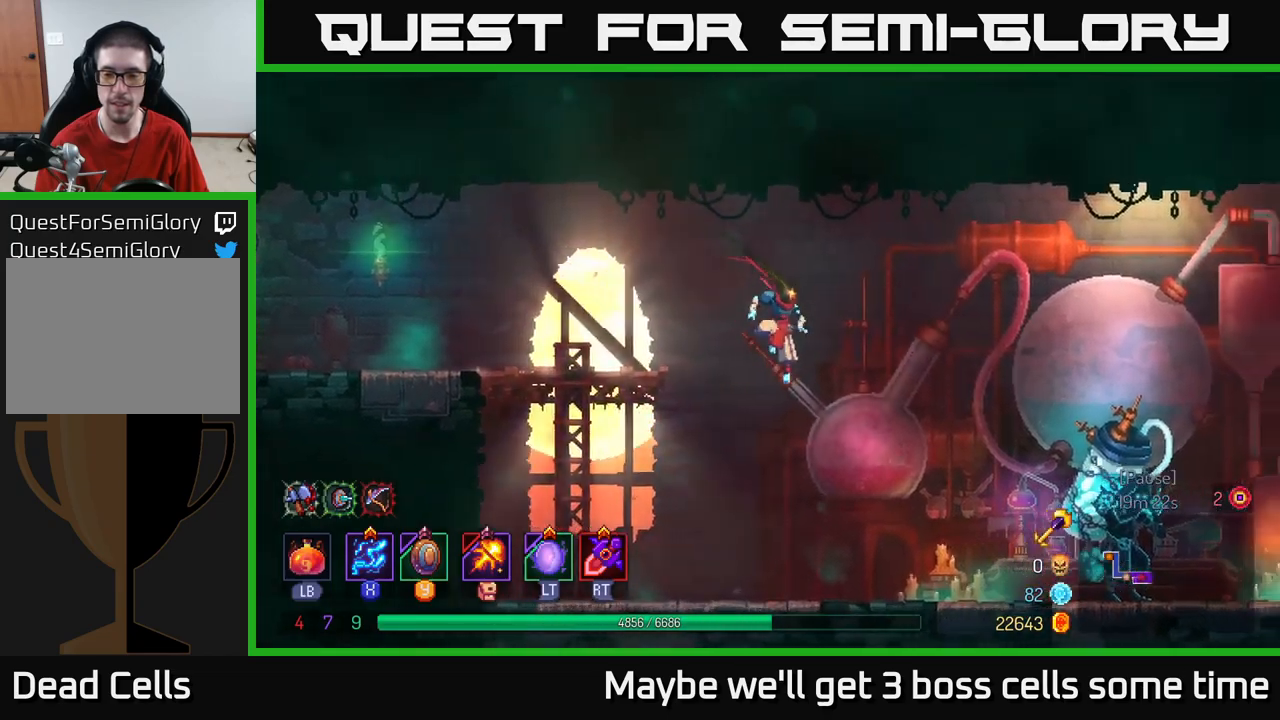
{"buttons": [], "left_stick": "right", "right_stick": "center", "events": [[233, "B", "down"], [333, "B", "up"]]}
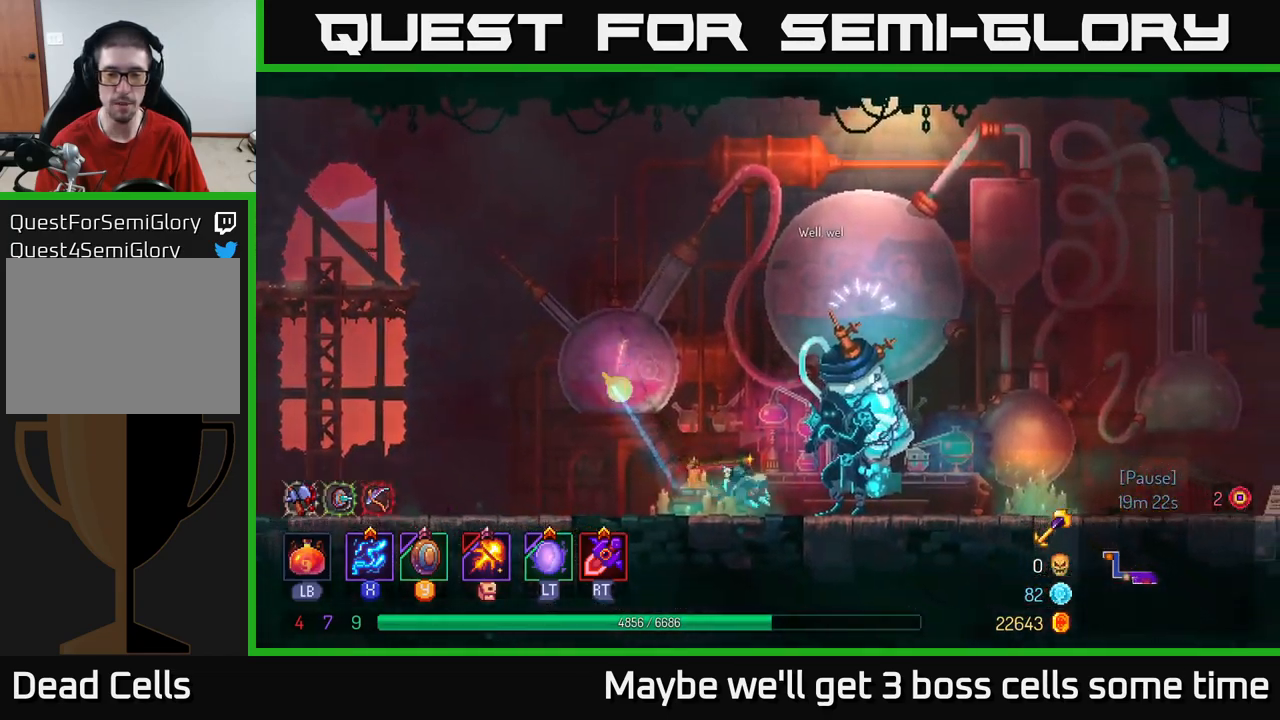
{"buttons": [], "left_stick": "center", "right_stick": "center", "events": [[33, "left_stick", "center"], [83, "left_stick", "left"], [167, "left_stick", "center"], [183, "R1", "down"], [300, "R1", "up"]]}
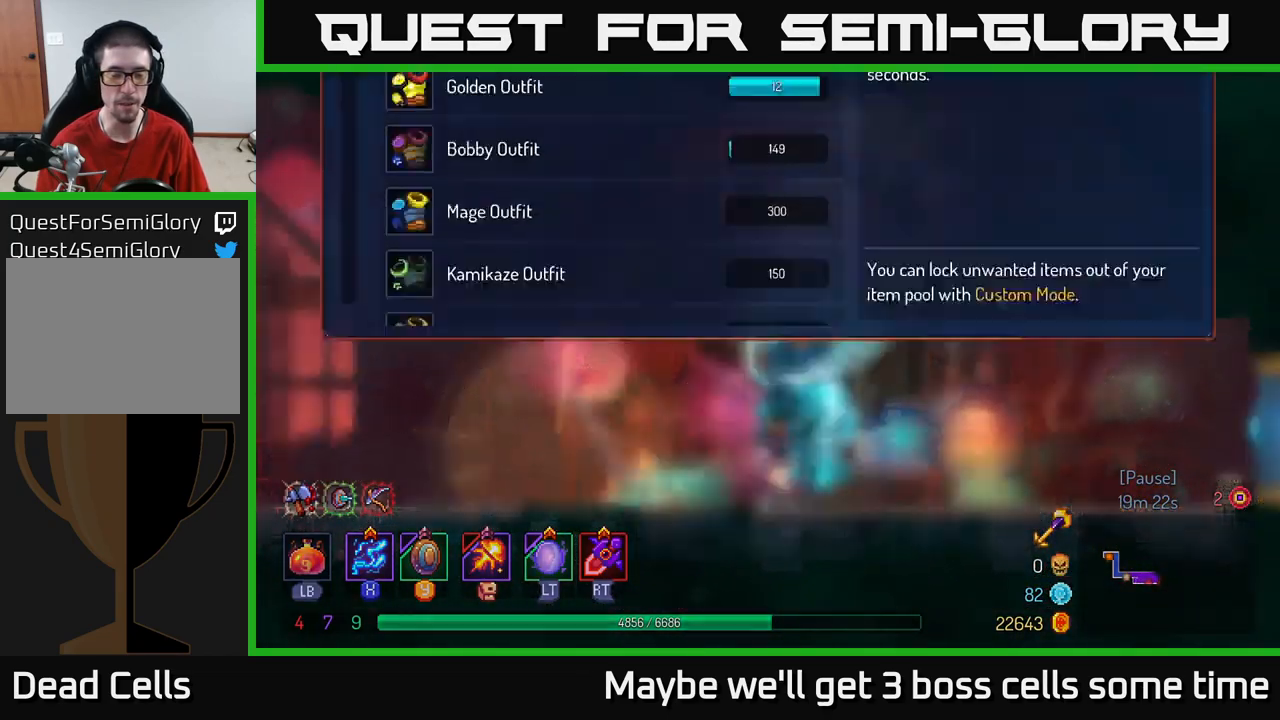
{"buttons": [], "left_stick": "center", "right_stick": "center", "events": []}
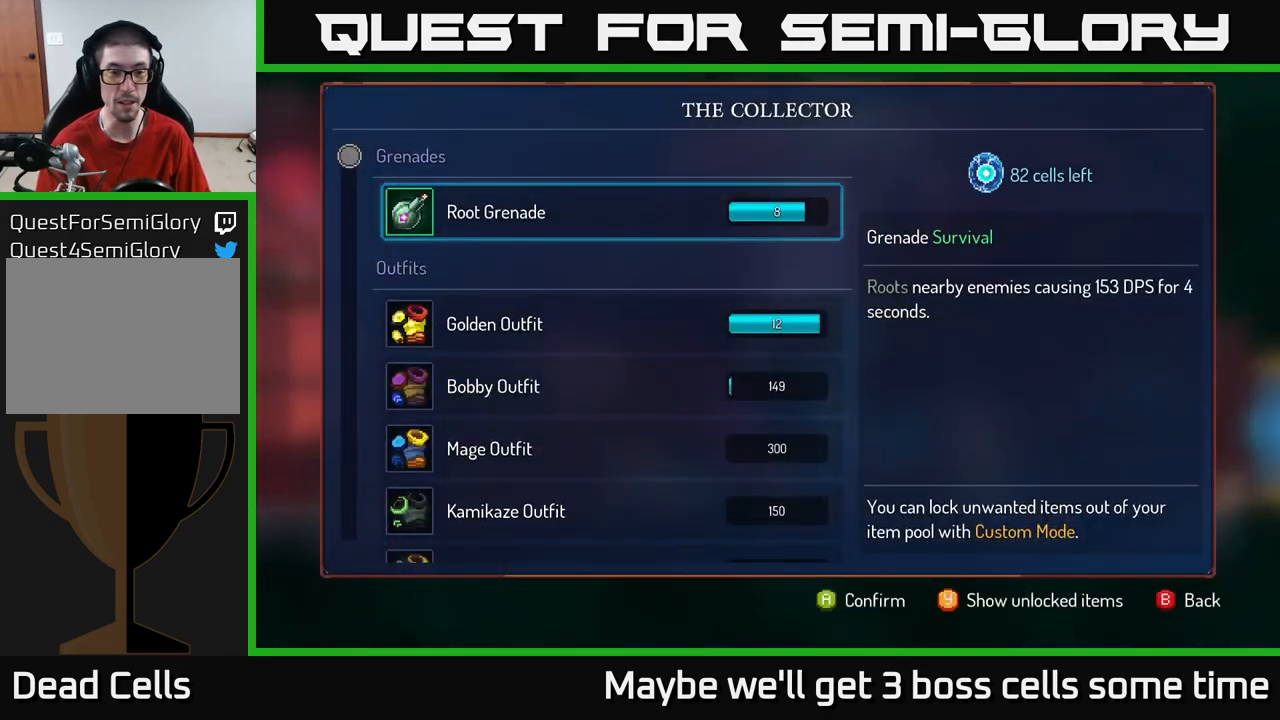
{"buttons": ["A"], "left_stick": "center", "right_stick": "center", "events": [[100, "left_stick", "down"], [317, "left_stick", "center"], [400, "A", "down"]]}
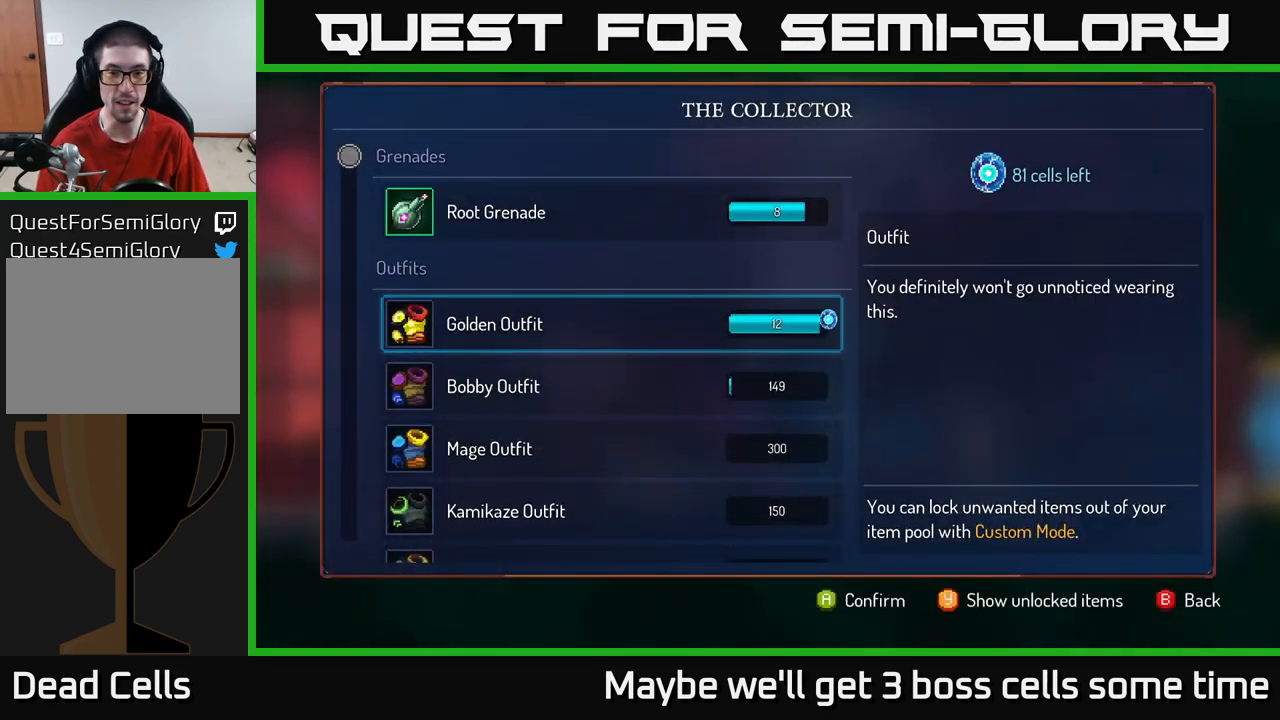
{"buttons": [], "left_stick": "up", "right_stick": "center", "events": [[283, "A", "up"], [500, "left_stick", "up"]]}
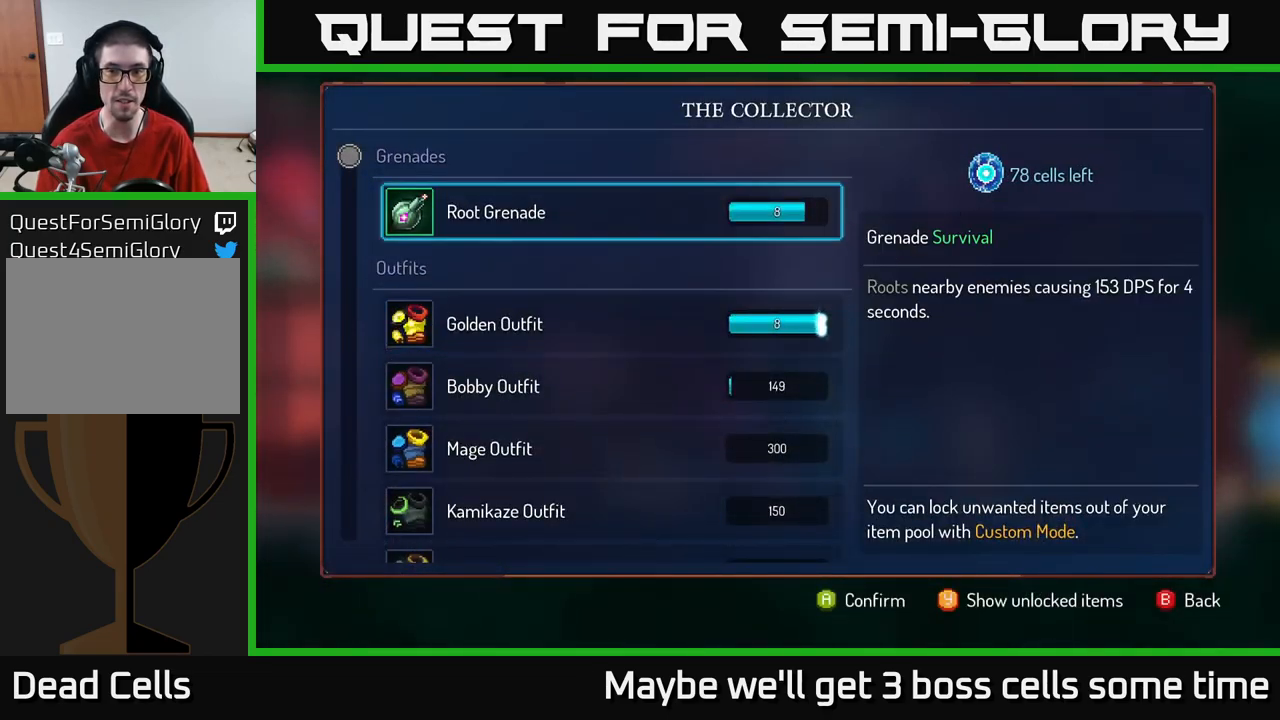
{"buttons": ["A"], "left_stick": "center", "right_stick": "center", "events": [[133, "A", "down"], [167, "left_stick", "center"]]}
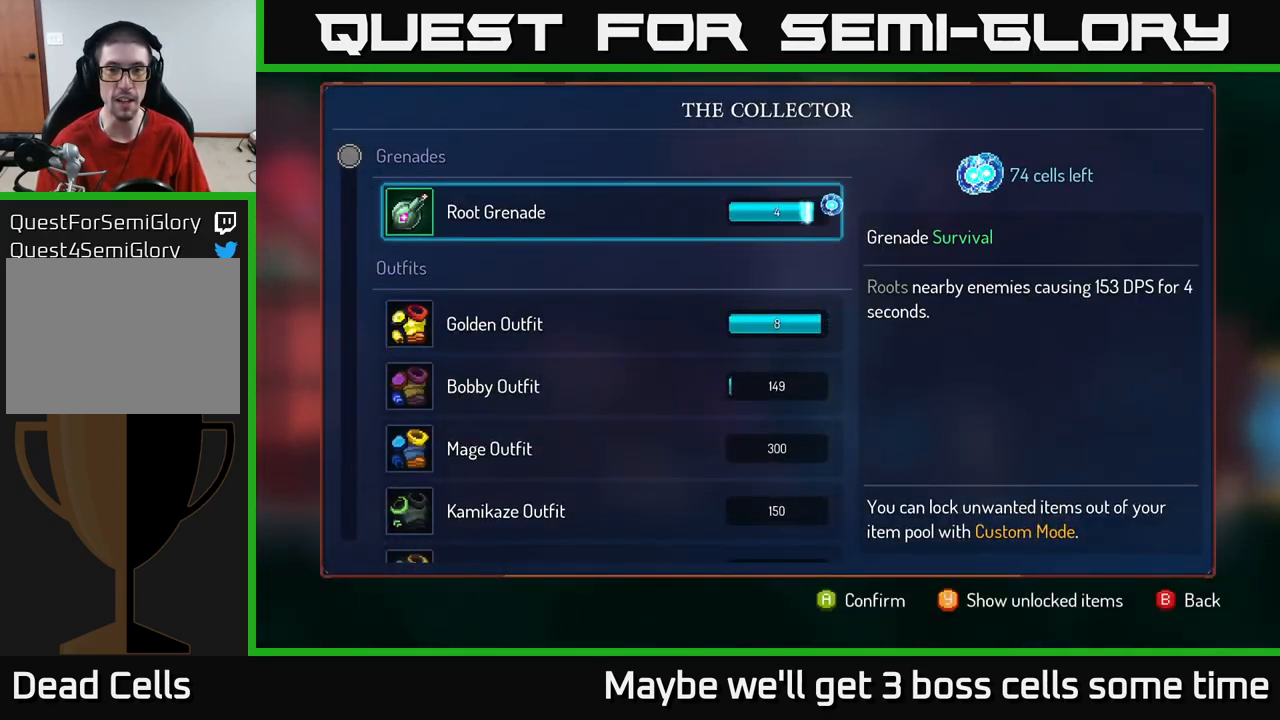
{"buttons": [], "left_stick": "center", "right_stick": "center", "events": [[450, "A", "up"]]}
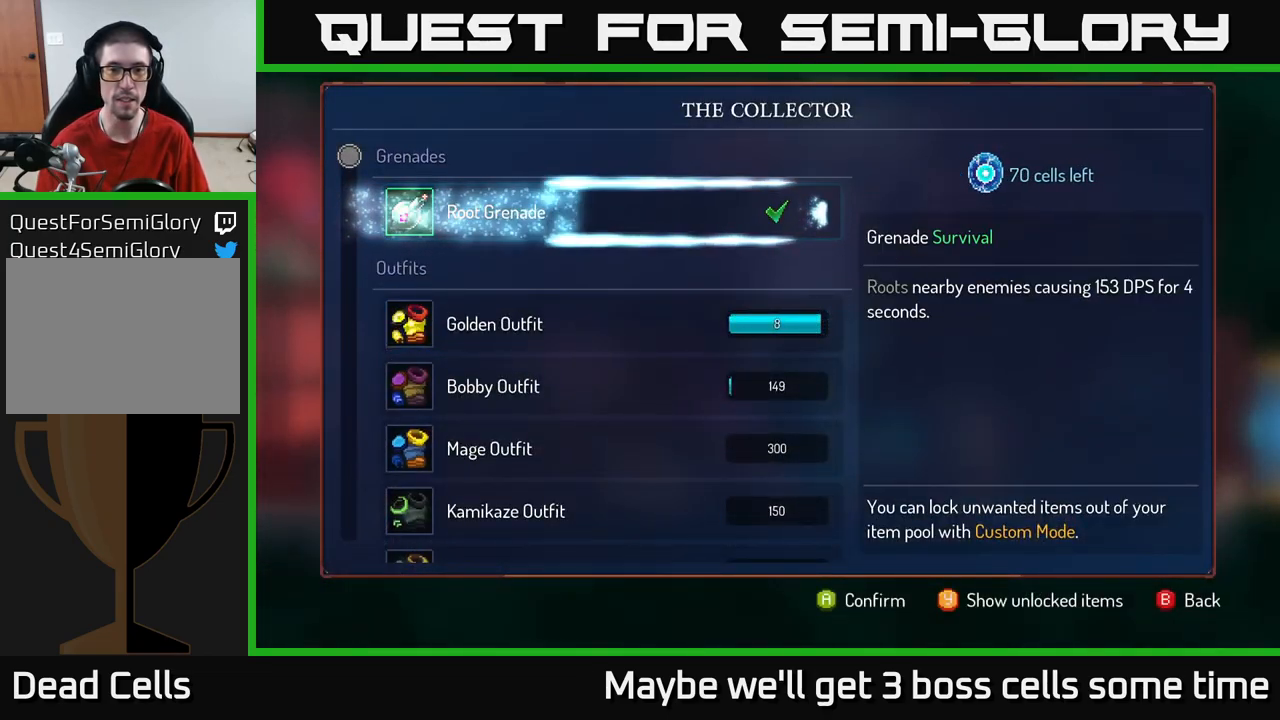
{"buttons": [], "left_stick": "center", "right_stick": "center", "events": []}
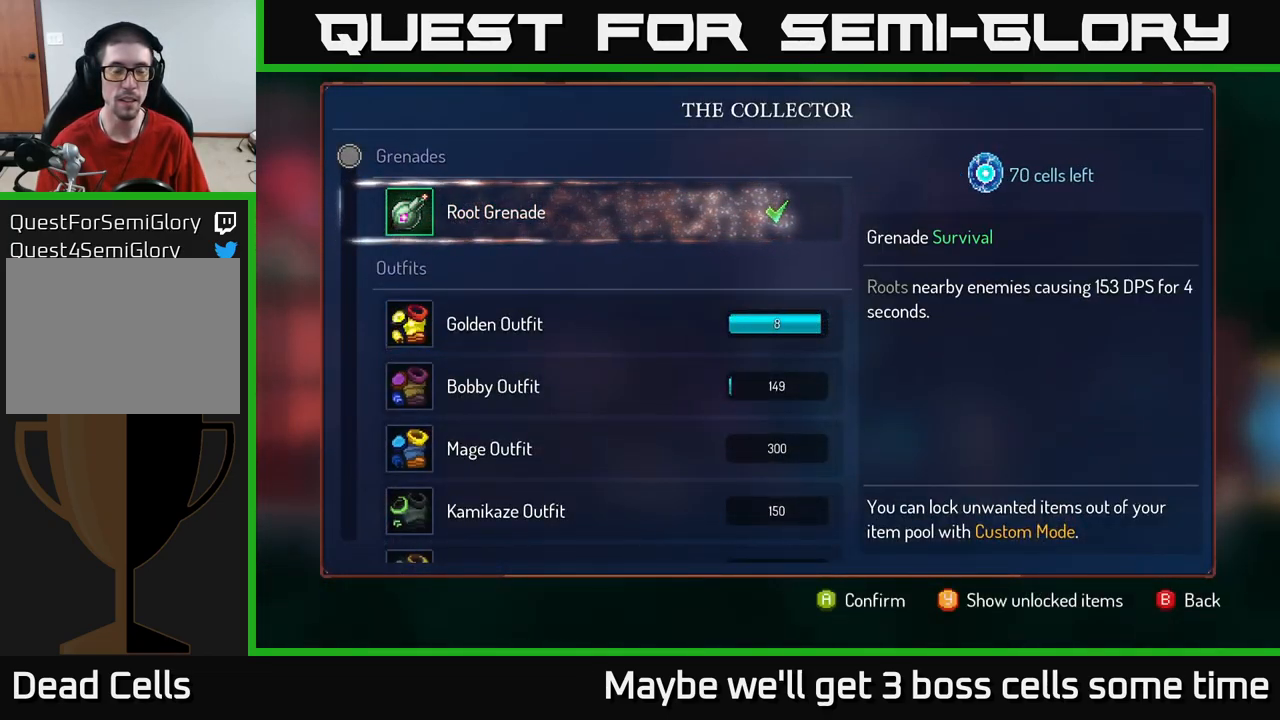
{"buttons": [], "left_stick": "center", "right_stick": "center", "events": [[200, "left_stick", "down"], [383, "left_stick", "center"]]}
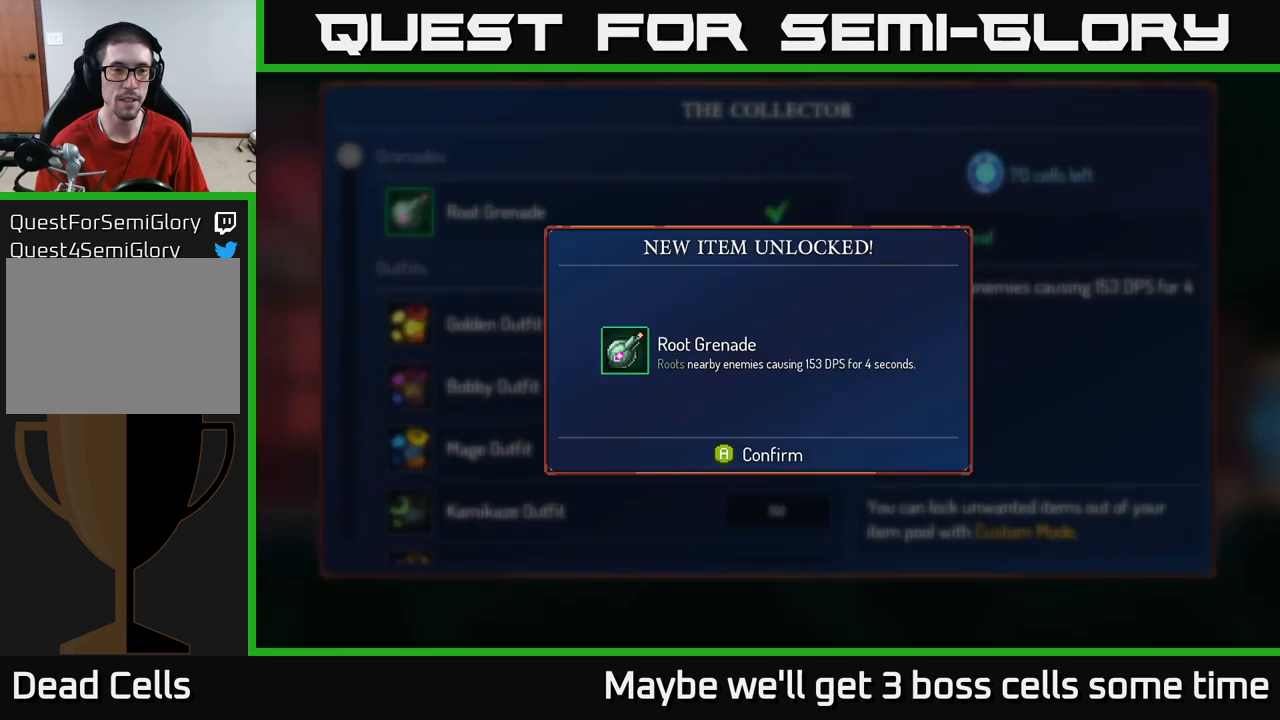
{"buttons": [], "left_stick": "center", "right_stick": "center", "events": []}
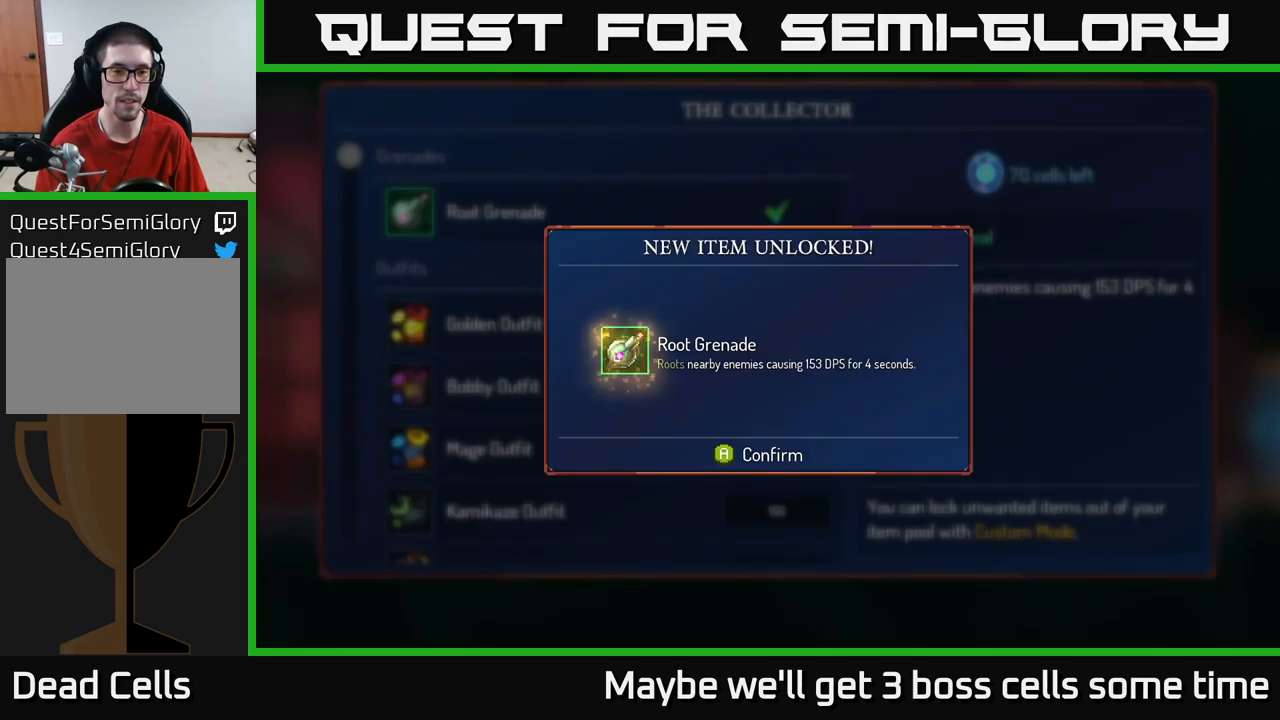
{"buttons": [], "left_stick": "down", "right_stick": "center", "events": [[150, "A", "down"], [267, "A", "up"], [467, "left_stick", "down"]]}
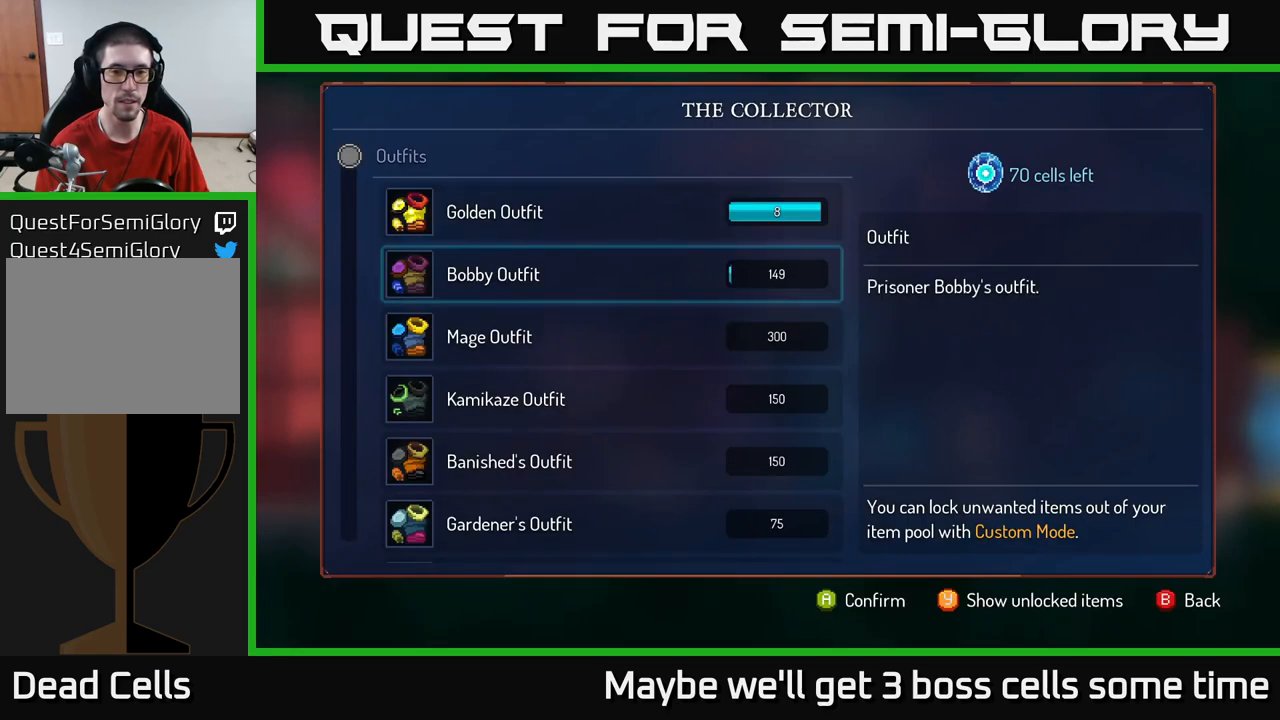
{"buttons": [], "left_stick": "up", "right_stick": "center", "events": [[84, "A", "down"], [134, "left_stick", "center"], [334, "A", "up"], [500, "left_stick", "up"]]}
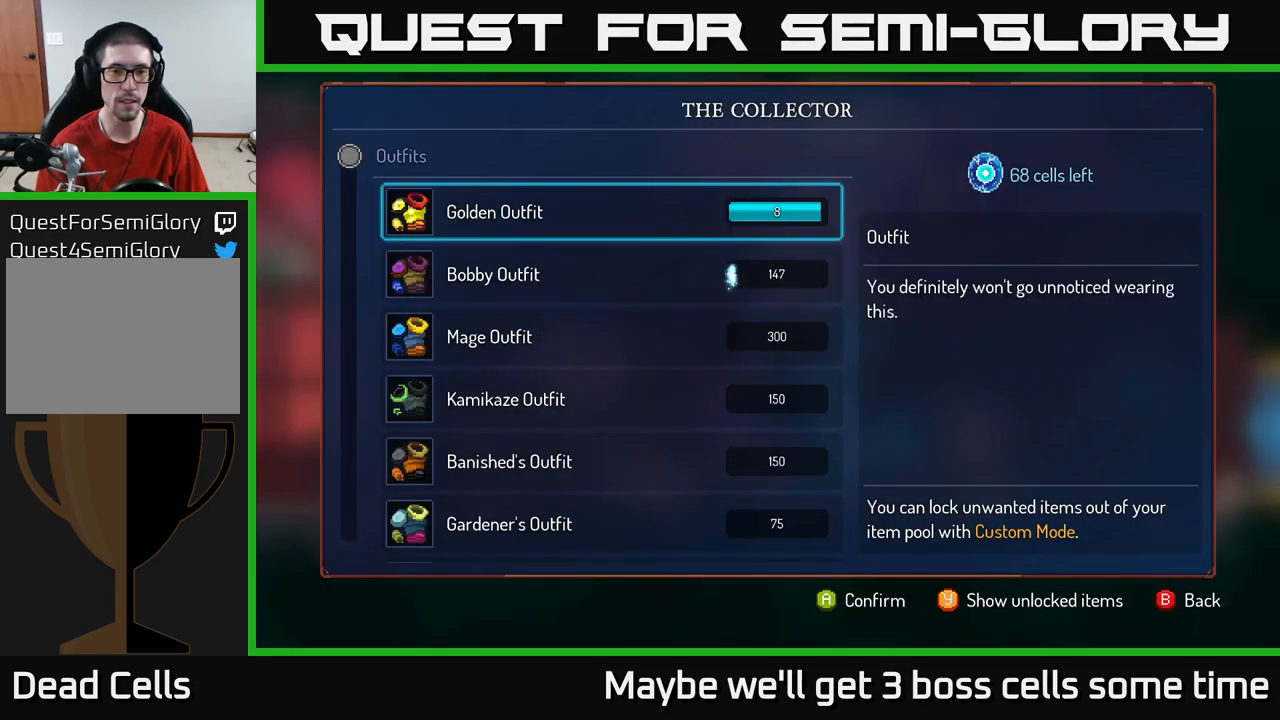
{"buttons": ["A"], "left_stick": "center", "right_stick": "center", "events": [[134, "A", "down"], [150, "left_stick", "center"]]}
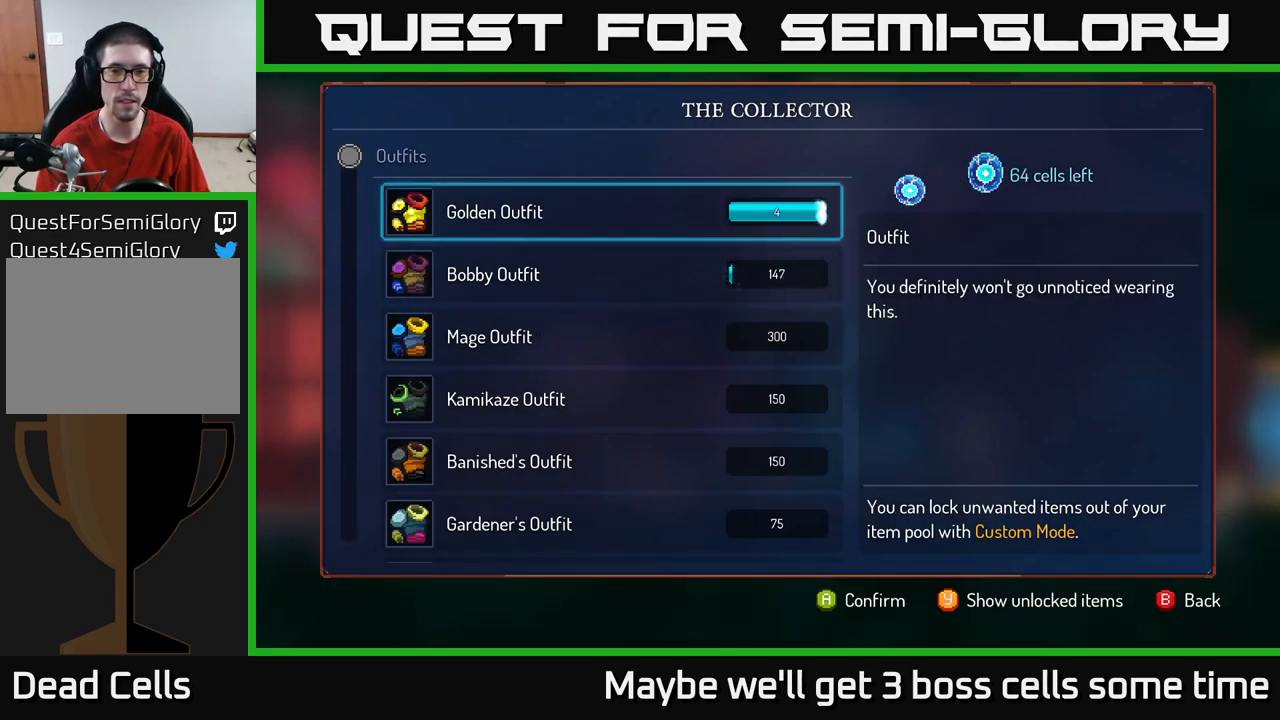
{"buttons": ["A"], "left_stick": "center", "right_stick": "center", "events": []}
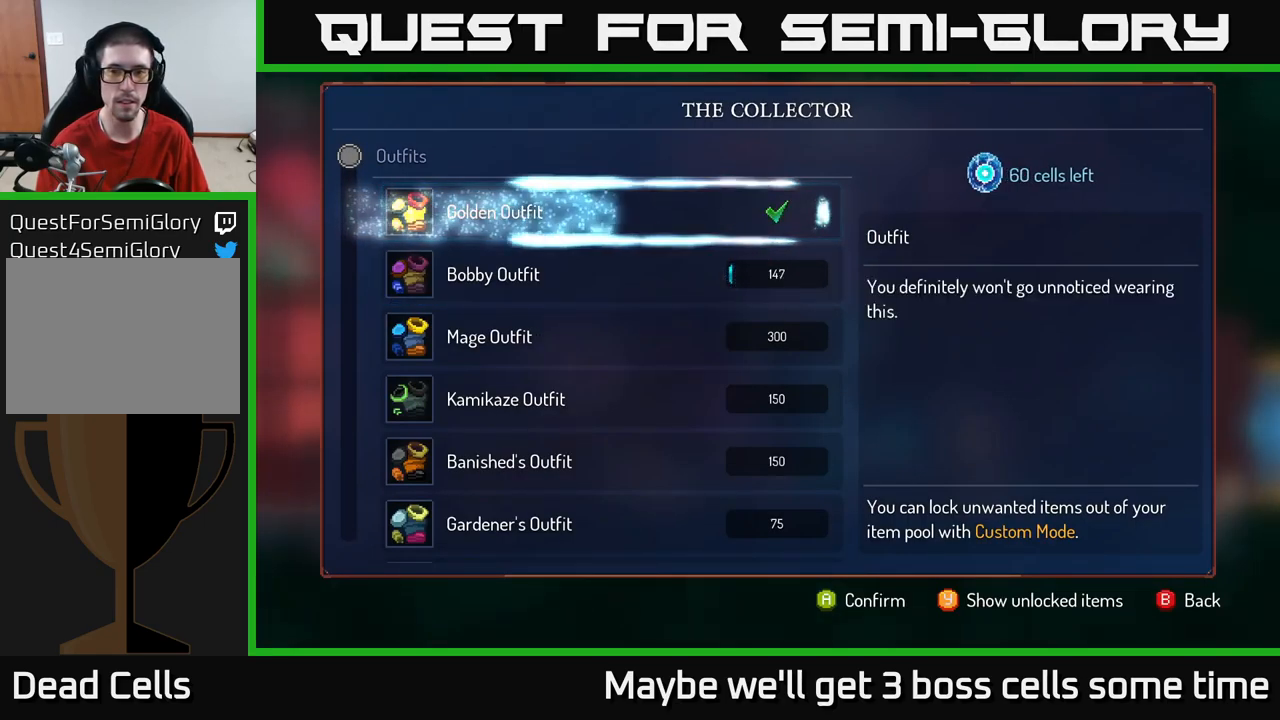
{"buttons": [], "left_stick": "center", "right_stick": "center", "events": [[17, "A", "up"], [184, "A", "down"], [267, "A", "up"], [384, "A", "down"], [450, "A", "up"]]}
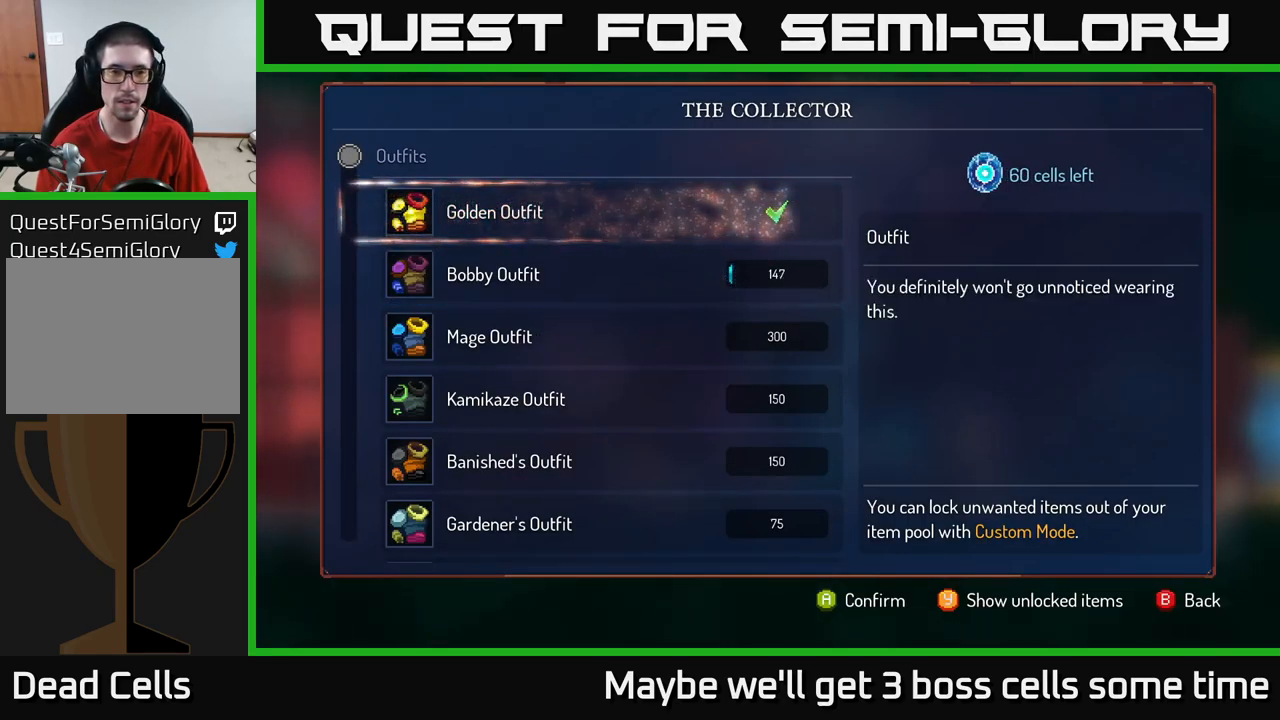
{"buttons": [], "left_stick": "center", "right_stick": "center", "events": [[34, "A", "down"], [134, "A", "up"], [234, "A", "down"], [334, "A", "up"], [400, "A", "down"], [467, "A", "up"]]}
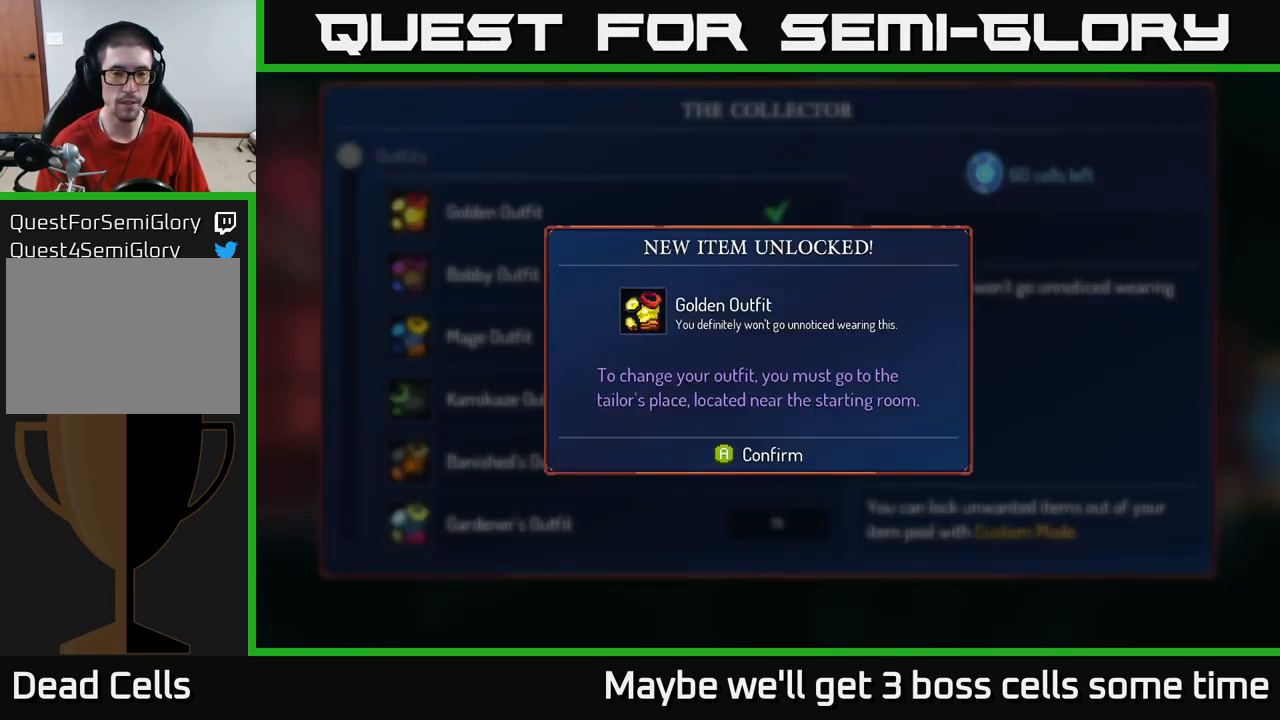
{"buttons": [], "left_stick": "center", "right_stick": "center", "events": [[67, "A", "down"], [150, "A", "up"], [250, "A", "down"], [317, "A", "up"]]}
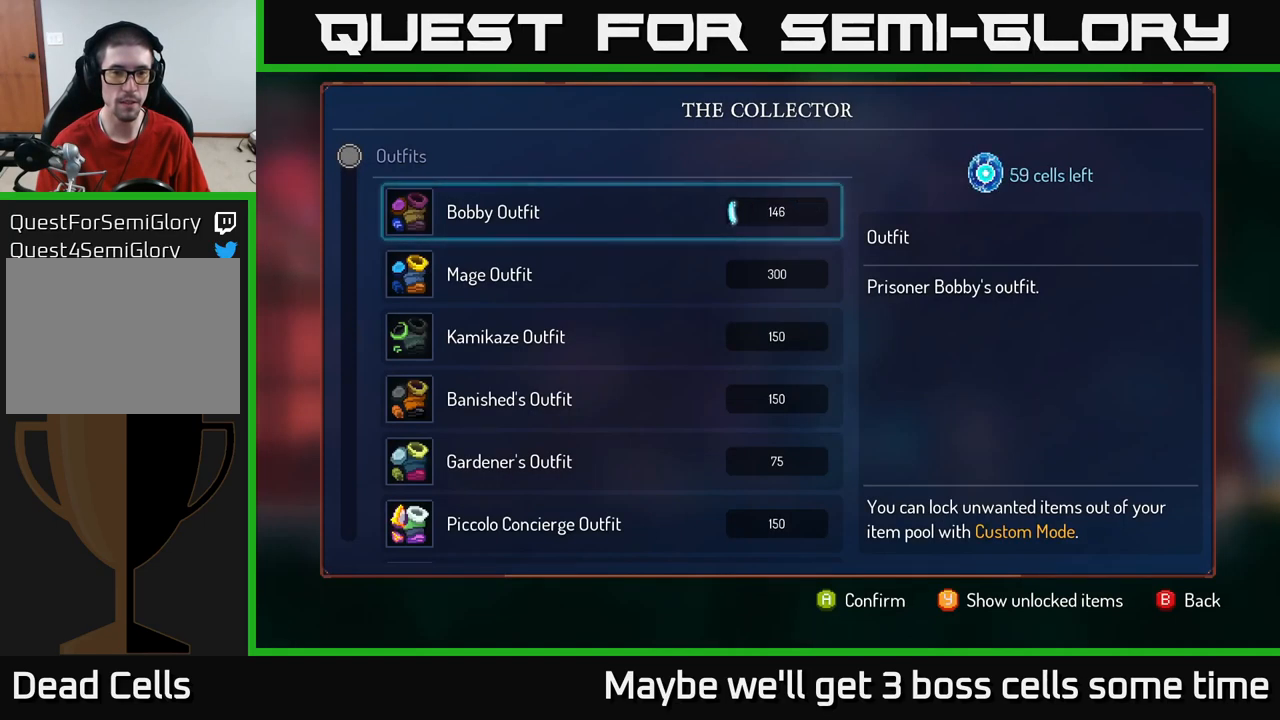
{"buttons": ["A"], "left_stick": "center", "right_stick": "center", "events": [[50, "A", "down"]]}
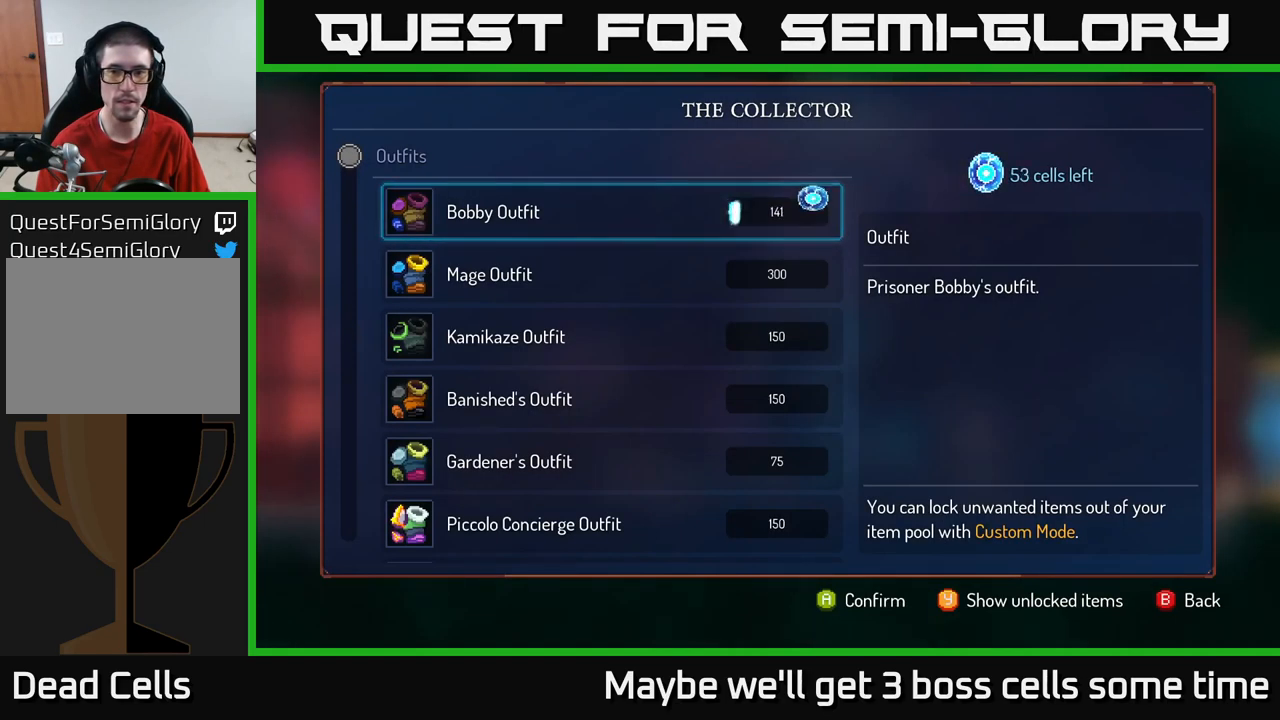
{"buttons": ["A"], "left_stick": "center", "right_stick": "center", "events": []}
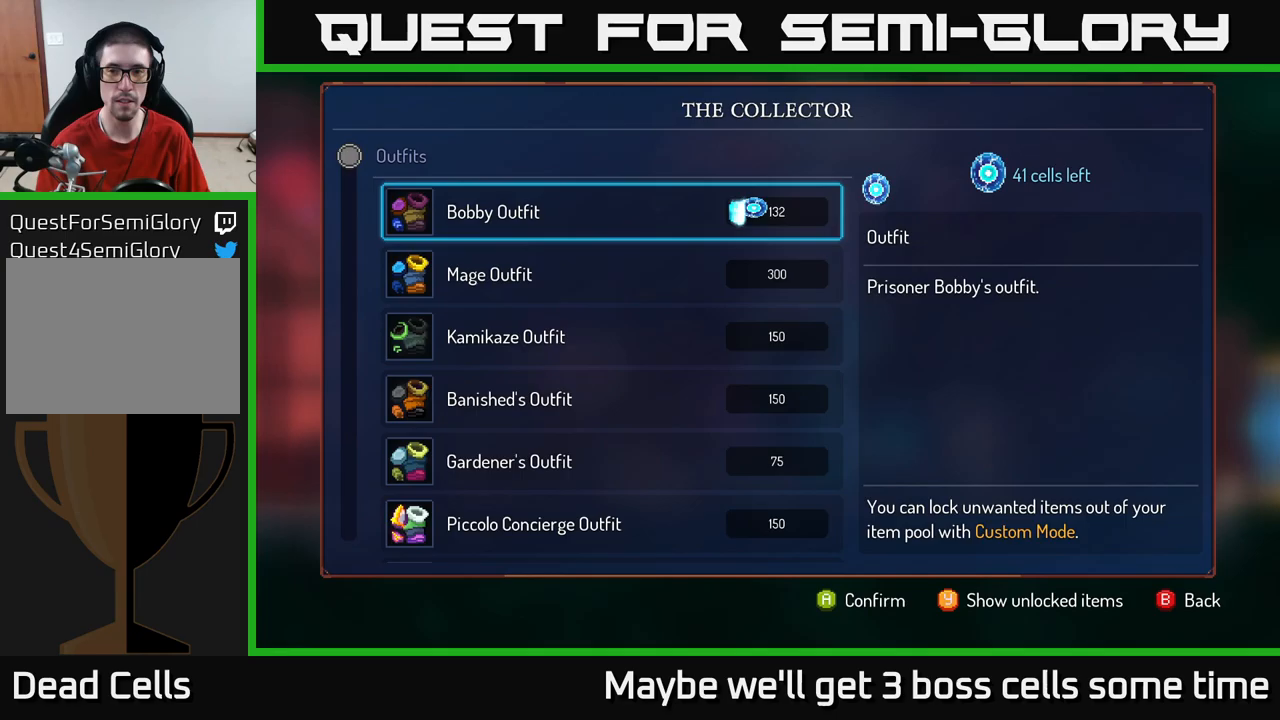
{"buttons": ["A"], "left_stick": "center", "right_stick": "center", "events": []}
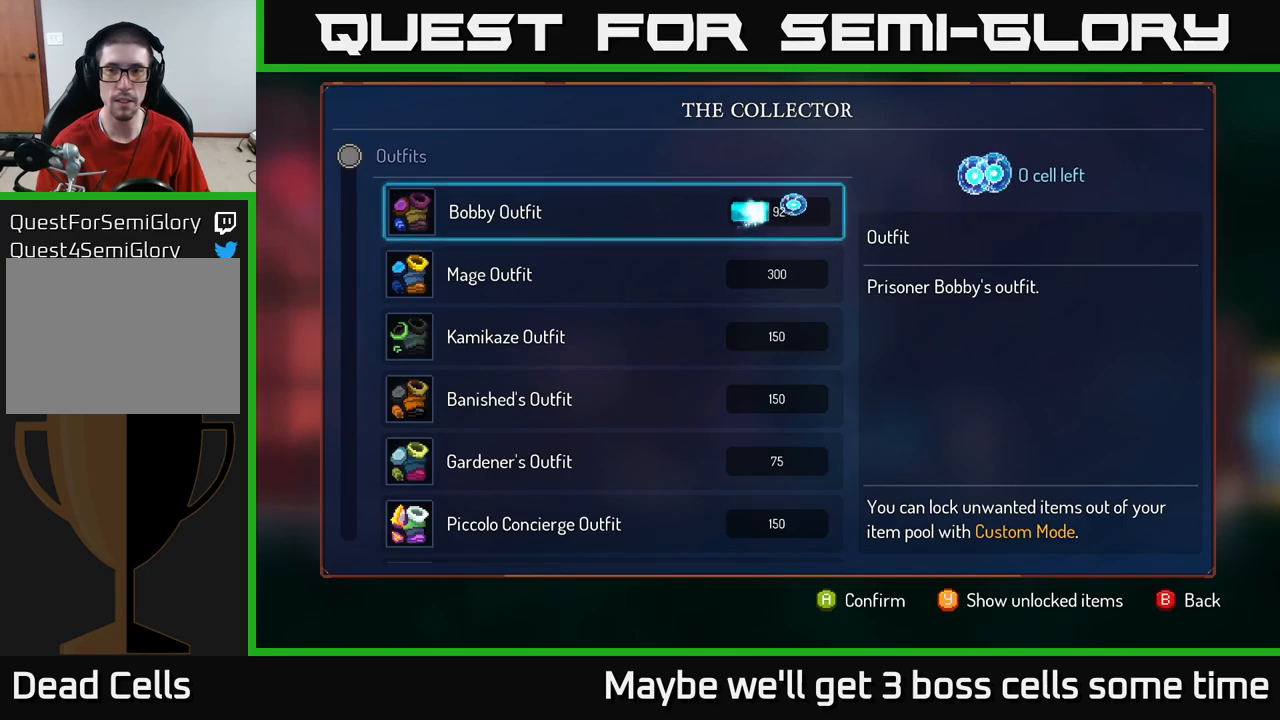
{"buttons": [], "left_stick": "right", "right_stick": "center", "events": [[233, "A", "up"], [283, "left_stick", "right"], [300, "B", "down"], [383, "B", "up"]]}
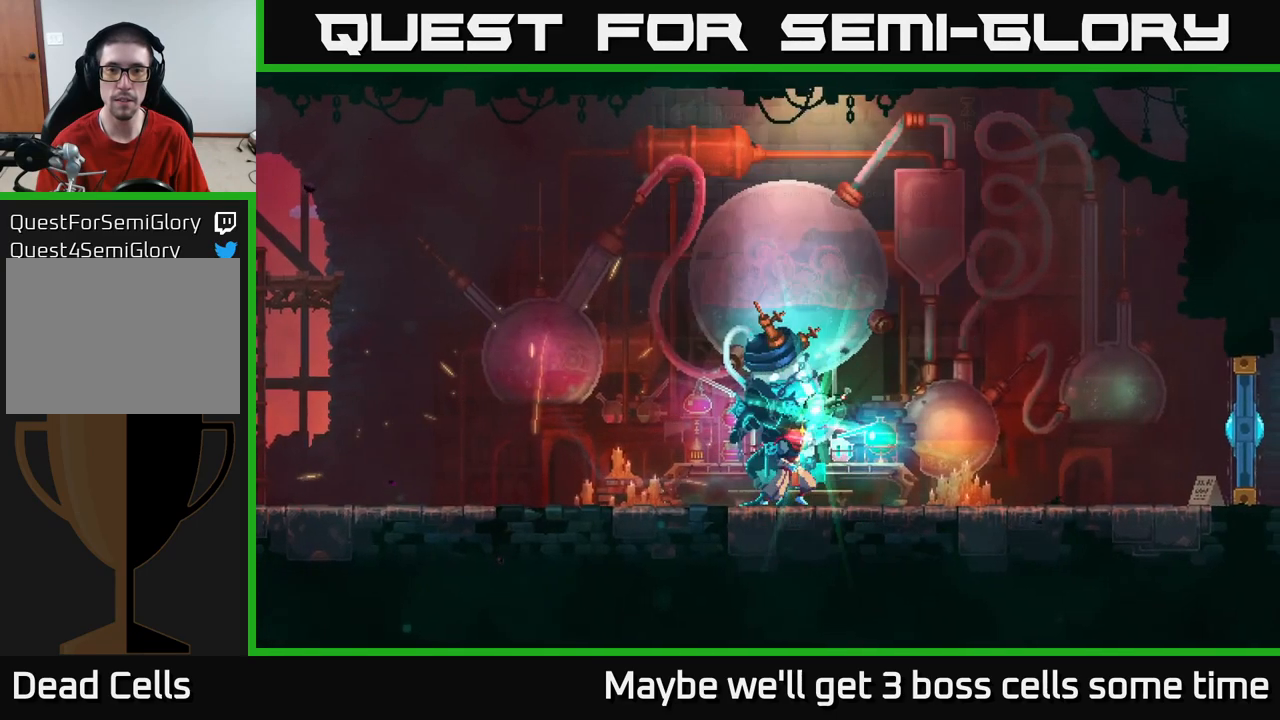
{"buttons": [], "left_stick": "right", "right_stick": "center", "events": []}
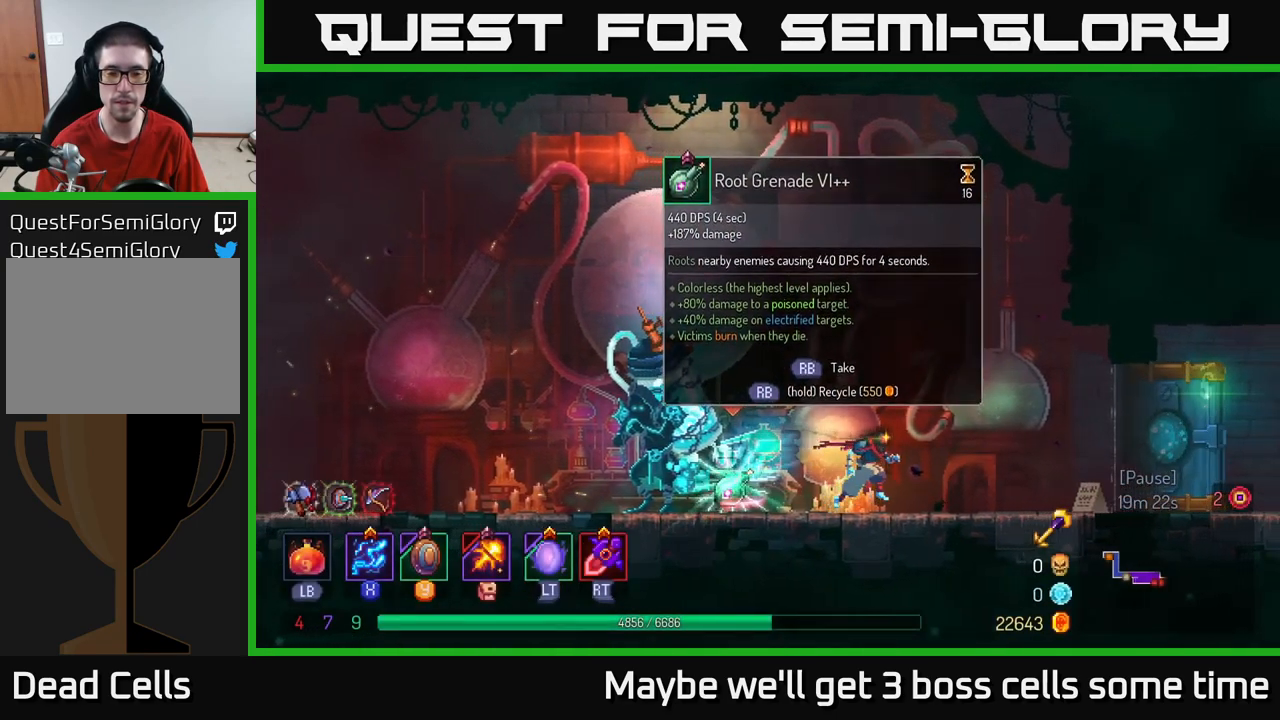
{"buttons": [], "left_stick": "left", "right_stick": "center", "events": [[67, "left_stick", "left"]]}
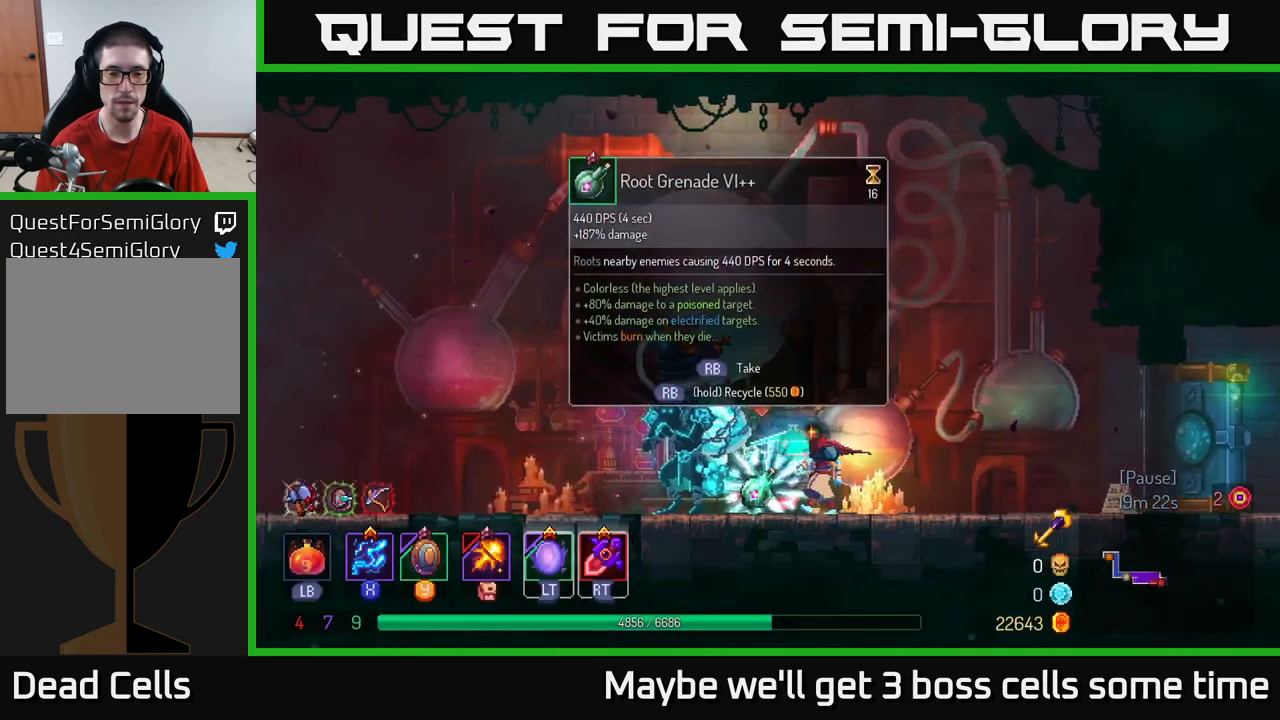
{"buttons": [], "left_stick": "center", "right_stick": "center", "events": [[17, "left_stick", "center"], [33, "R1", "down"], [117, "R1", "up"]]}